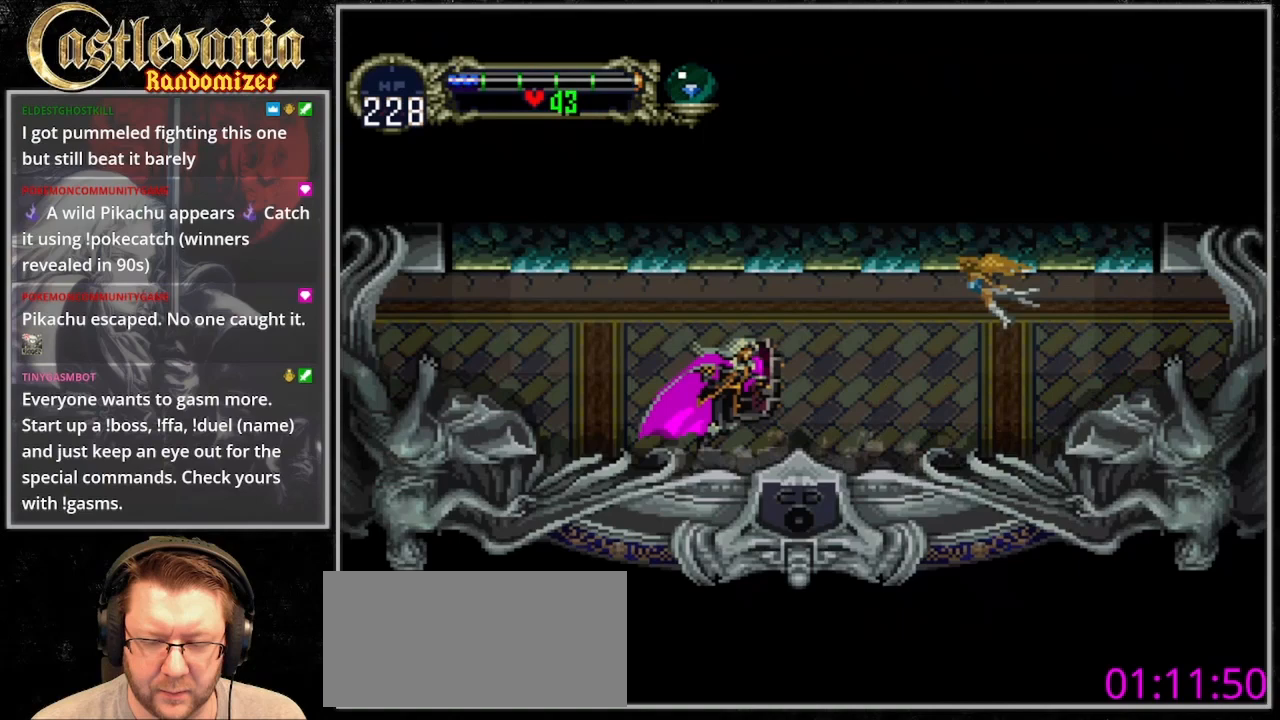
Gameplay with a controller (PlayStation layout); each line is a JSON object with the inputs held at the frame after it (dt_ms = milliseconds from this image to that frame). "events" lists button and stick changes between this image and that frame as [ms after this image, input, new state], when the widget could be followed in between. Not read: L3 R3 SELECT START.
{"dt_ms": 1000, "buttons": []}
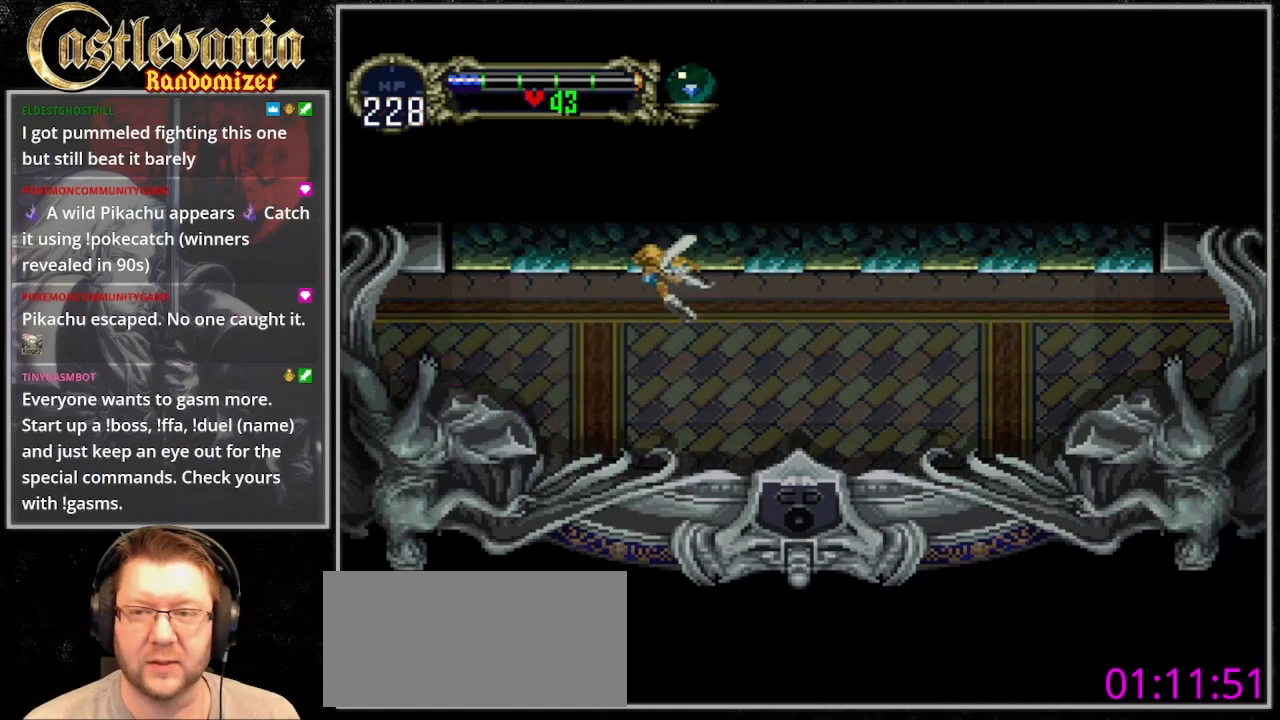
{"dt_ms": 500, "buttons": [], "events": []}
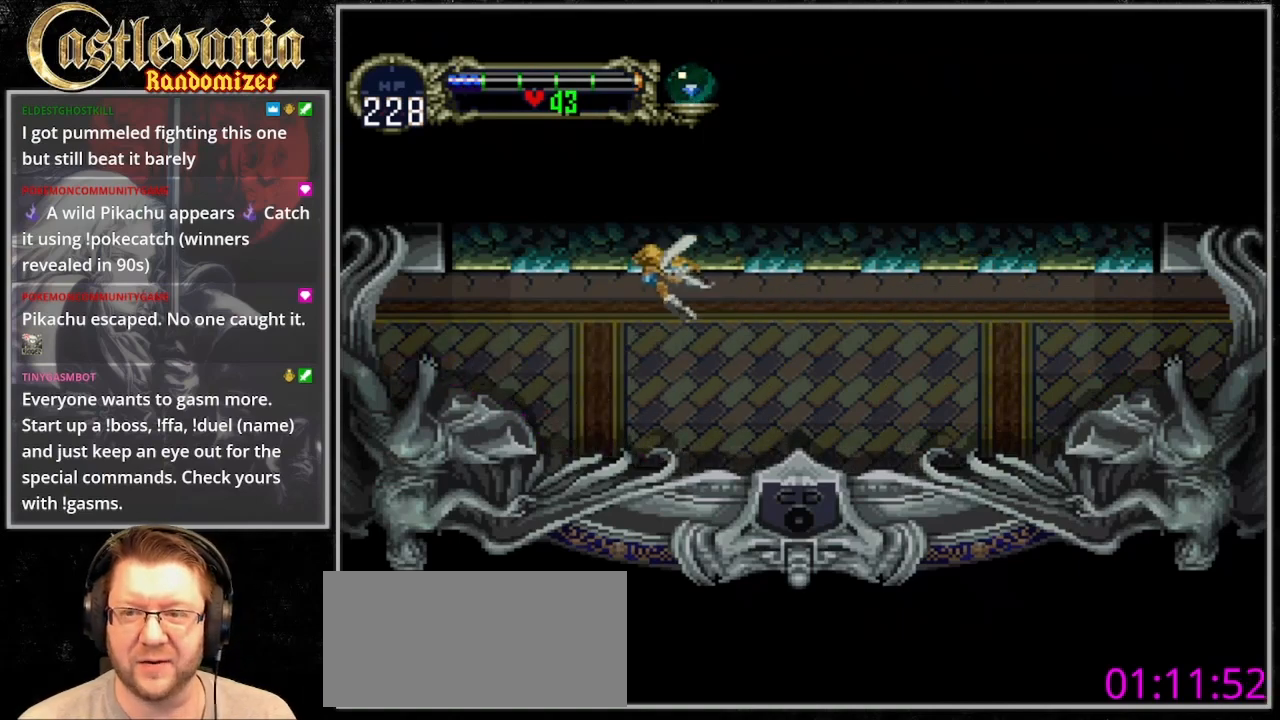
{"dt_ms": 500, "buttons": [], "events": []}
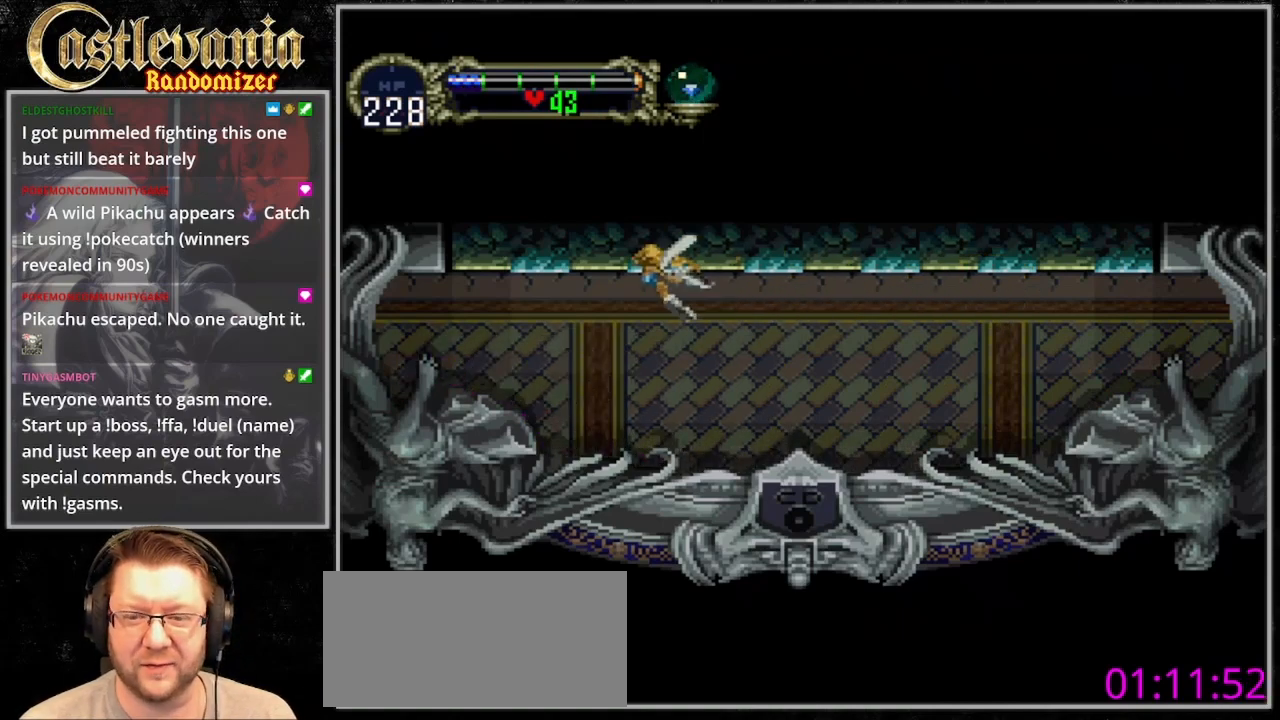
{"dt_ms": 500, "buttons": [], "events": []}
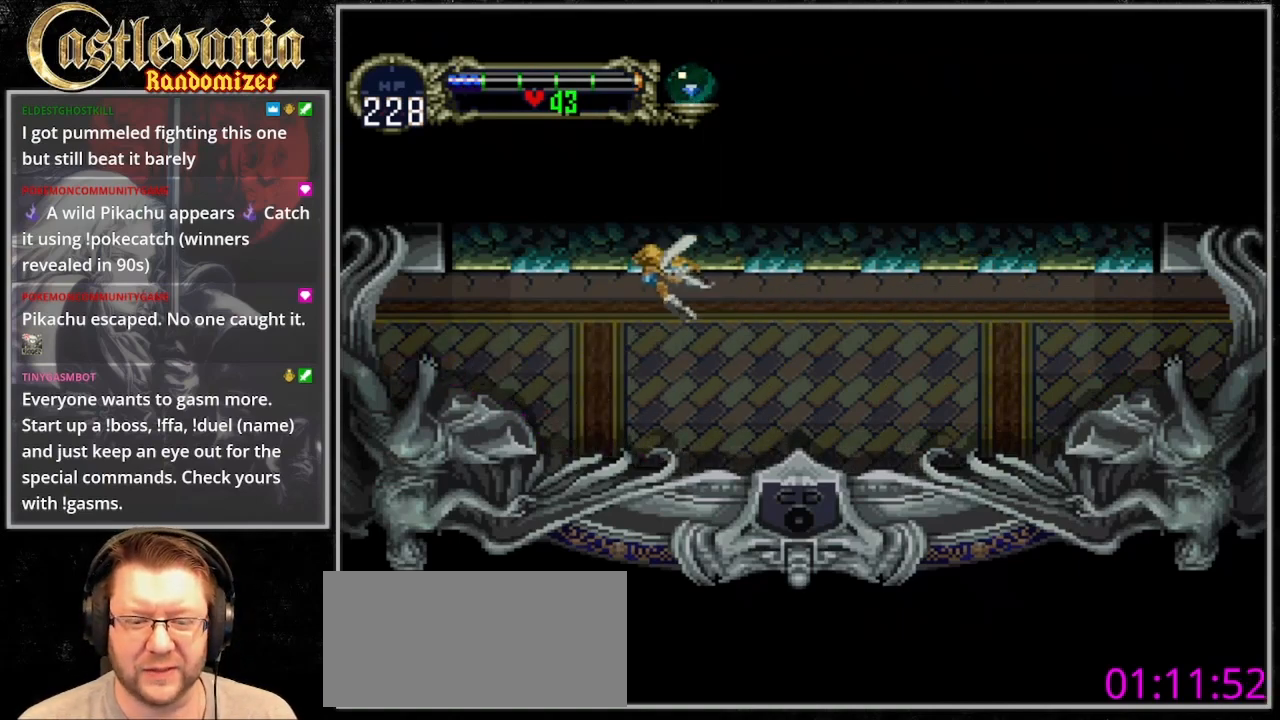
{"dt_ms": 500, "buttons": [], "events": []}
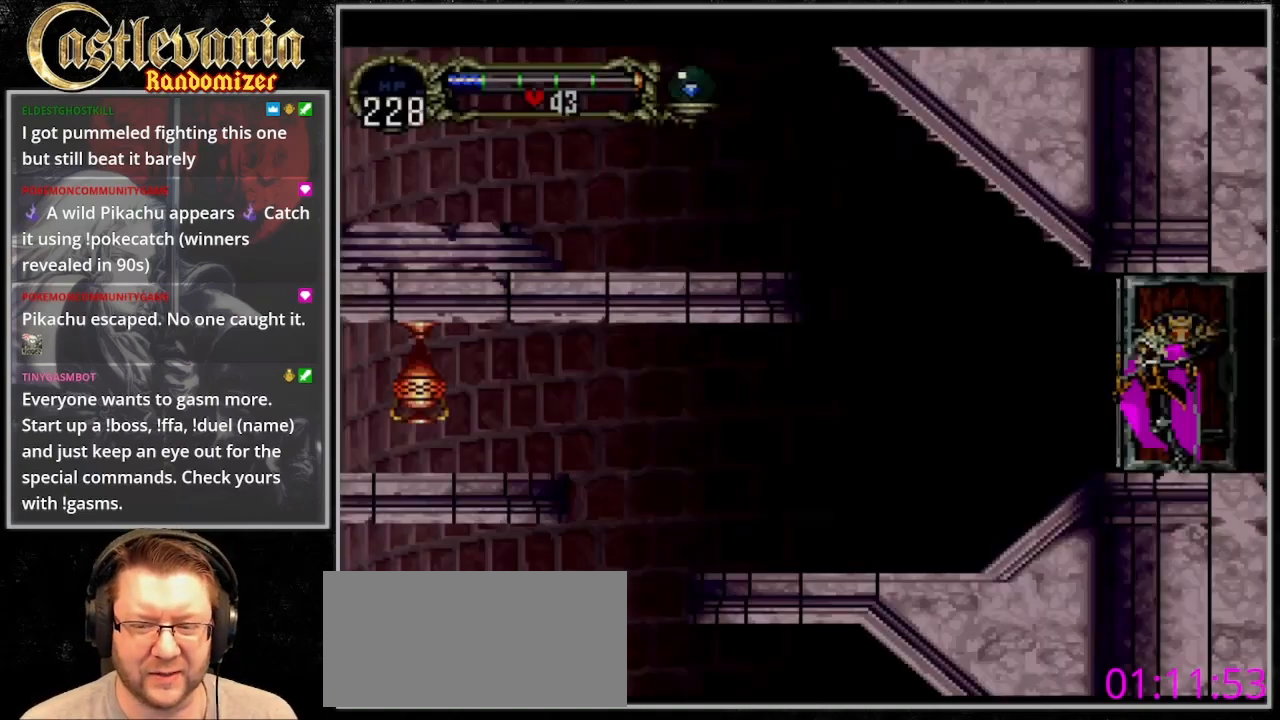
{"dt_ms": 500, "buttons": ["DPAD_LEFT"], "events": [[200, "DPAD_LEFT", "down"]]}
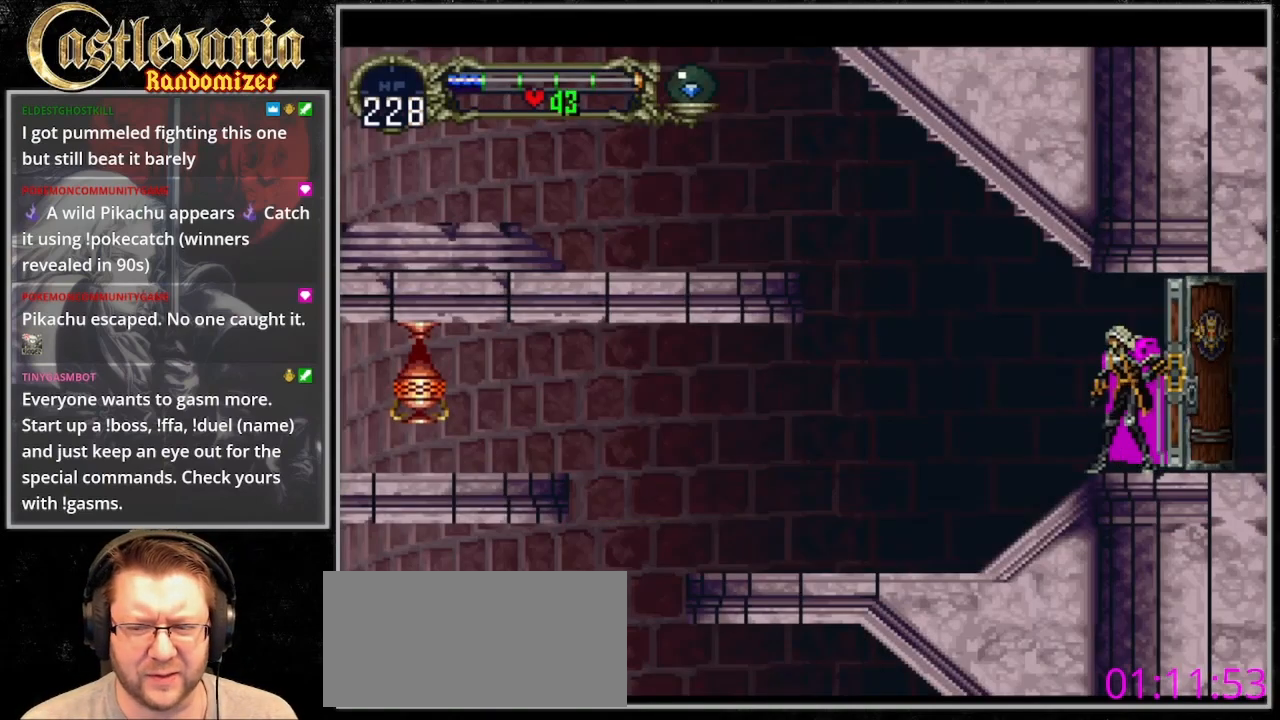
{"dt_ms": 500, "buttons": ["DPAD_LEFT"], "events": []}
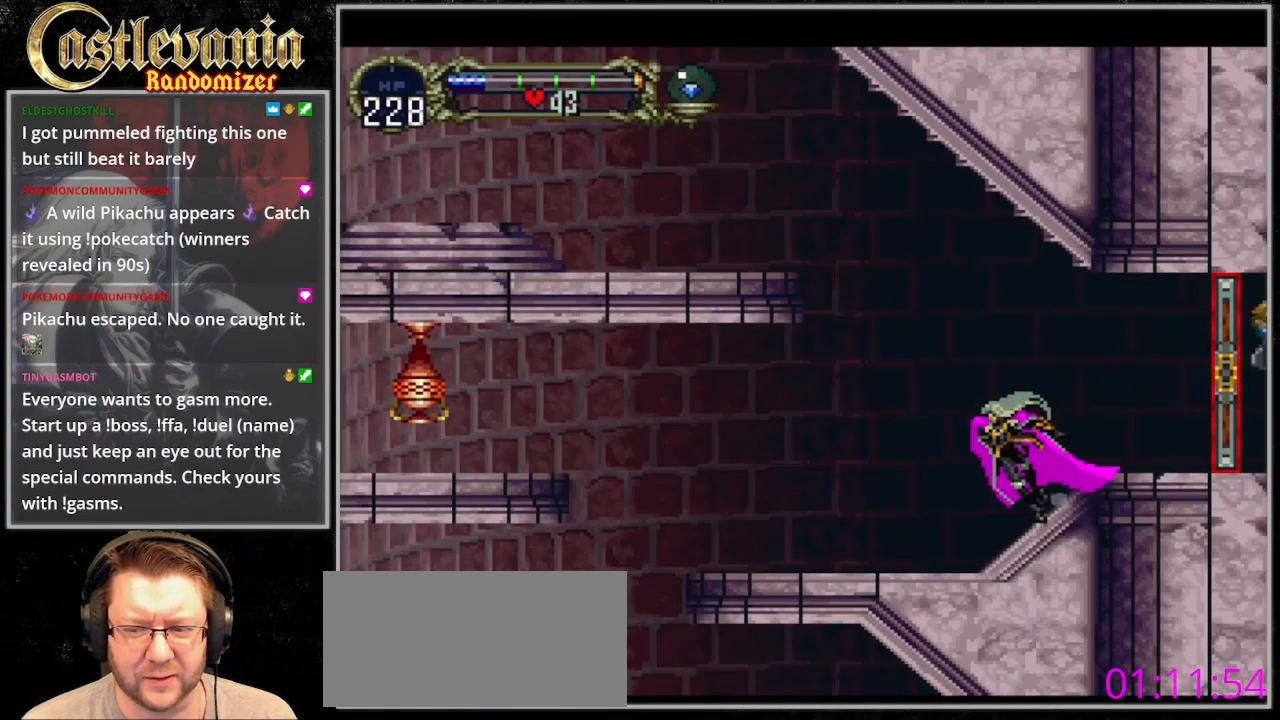
{"dt_ms": 500, "buttons": ["DPAD_LEFT"], "events": []}
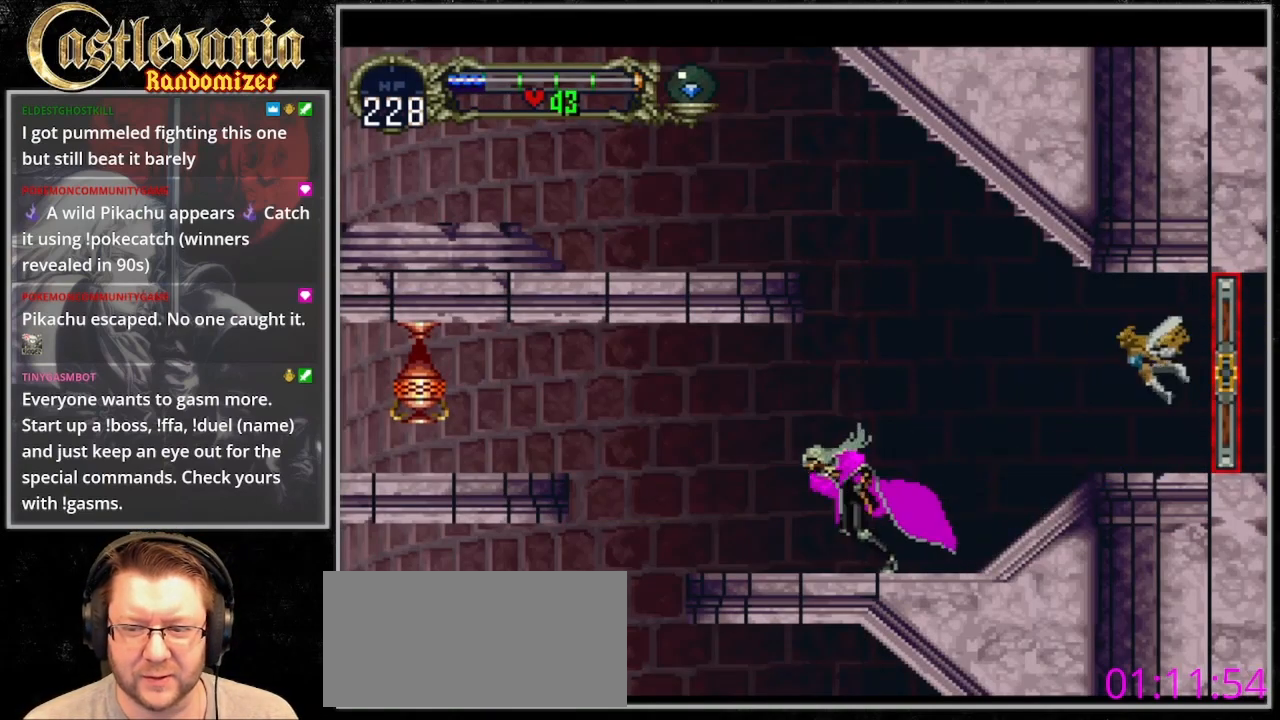
{"dt_ms": 500, "buttons": ["CROSS"], "events": [[300, "CROSS", "down"], [333, "SQUARE", "down"], [367, "DPAD_LEFT", "up"], [500, "SQUARE", "up"]]}
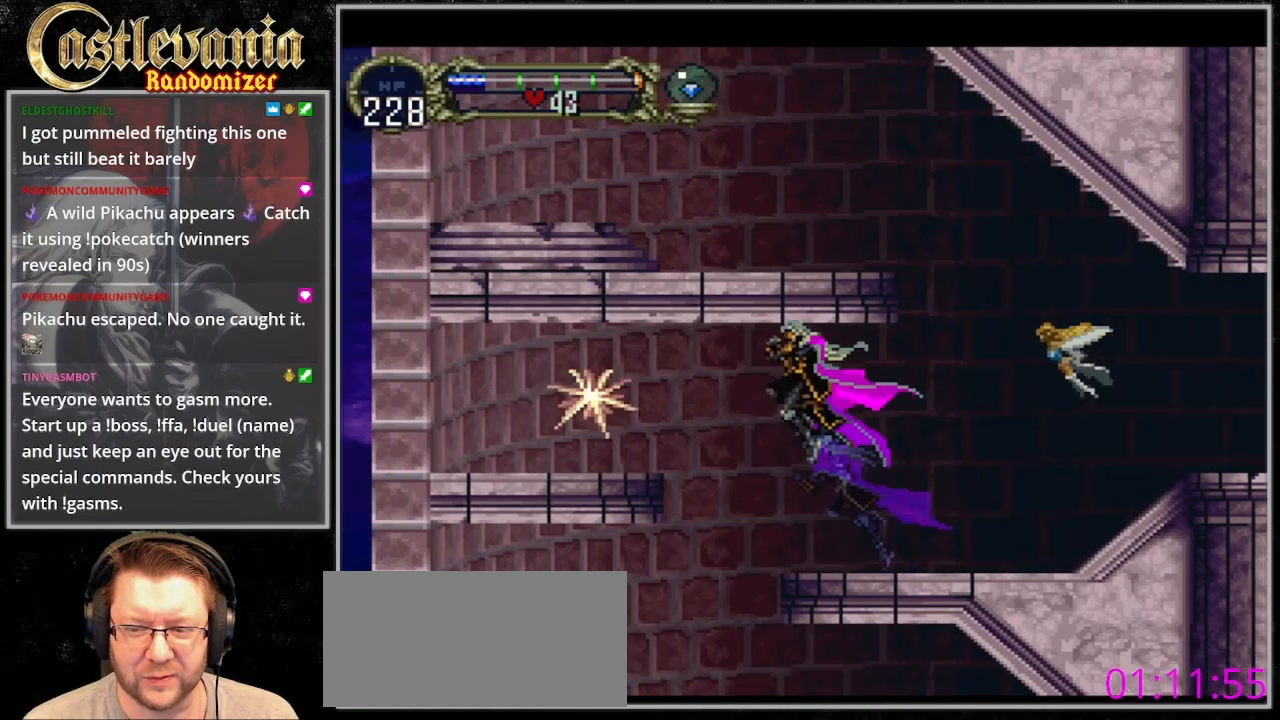
{"dt_ms": 500, "buttons": ["DPAD_LEFT"], "events": [[33, "CROSS", "up"], [67, "DPAD_RIGHT", "down"], [133, "DPAD_RIGHT", "up"], [233, "DPAD_LEFT", "down"]]}
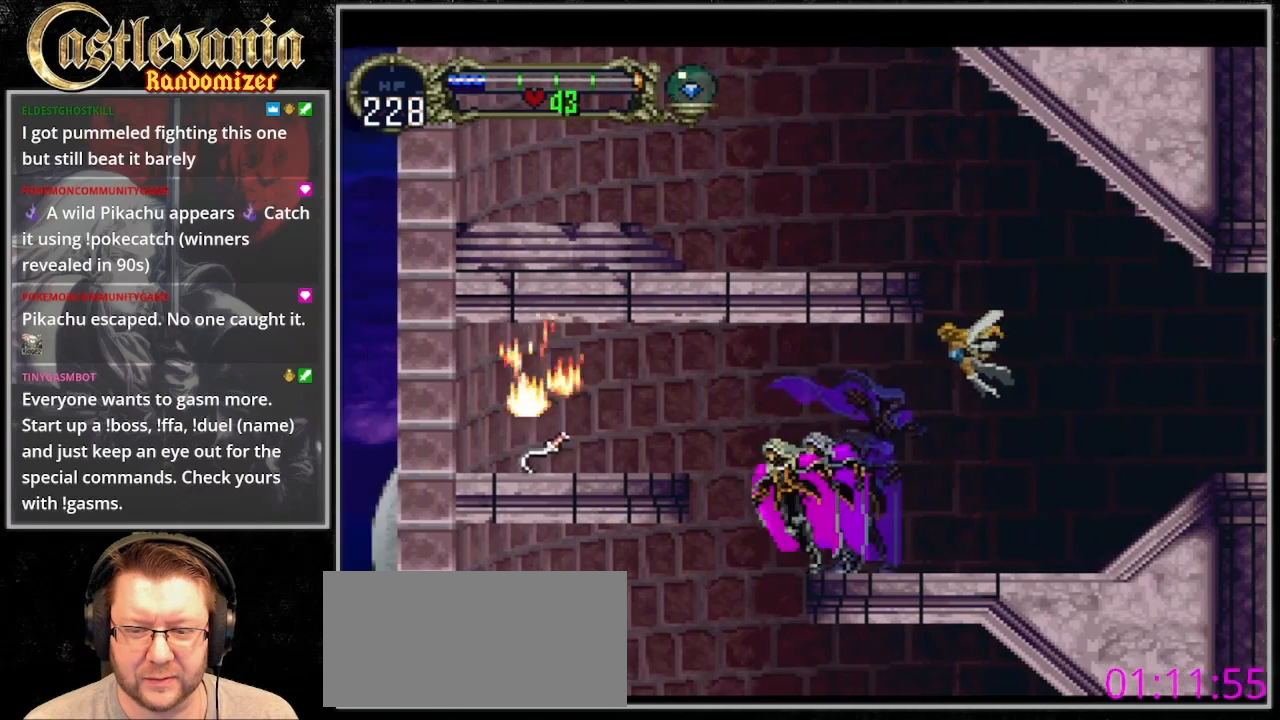
{"dt_ms": 500, "buttons": ["DPAD_LEFT"], "events": [[33, "CROSS", "down"], [233, "DPAD_LEFT", "up"], [267, "CROSS", "up"], [367, "DPAD_LEFT", "down"]]}
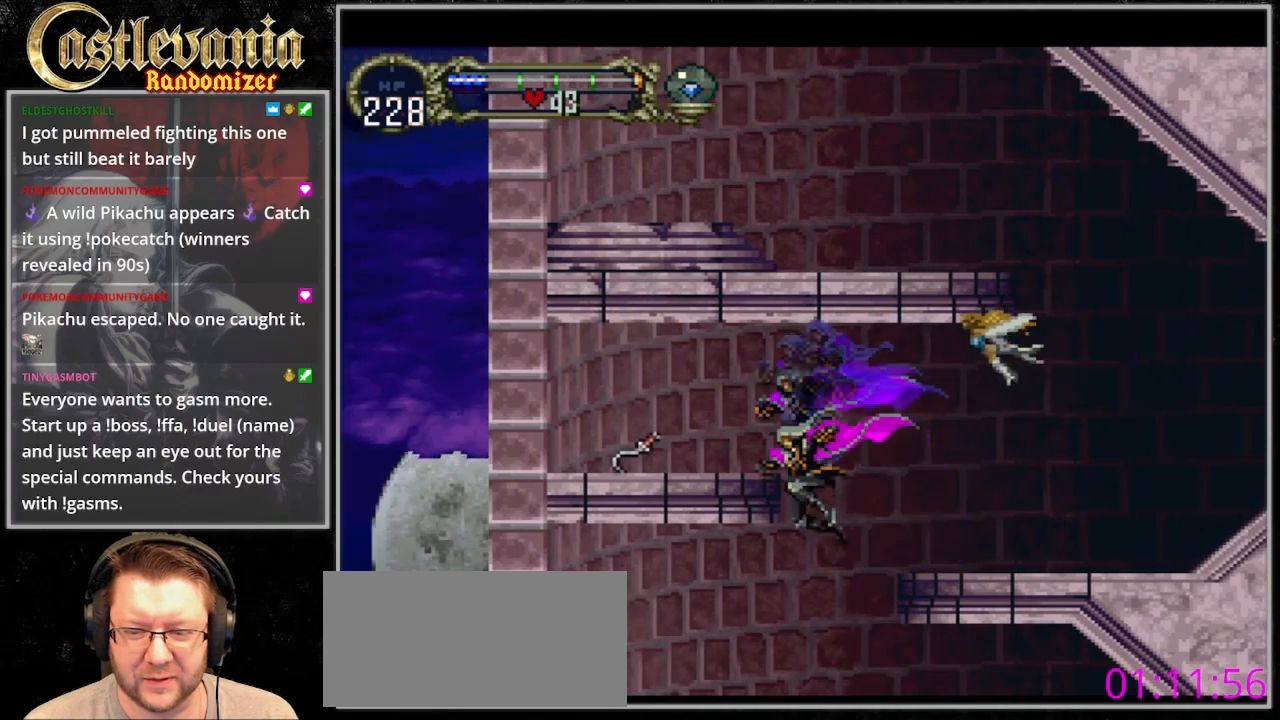
{"dt_ms": 500, "buttons": ["DPAD_RIGHT"], "events": [[167, "DPAD_LEFT", "up"], [333, "DPAD_RIGHT", "down"]]}
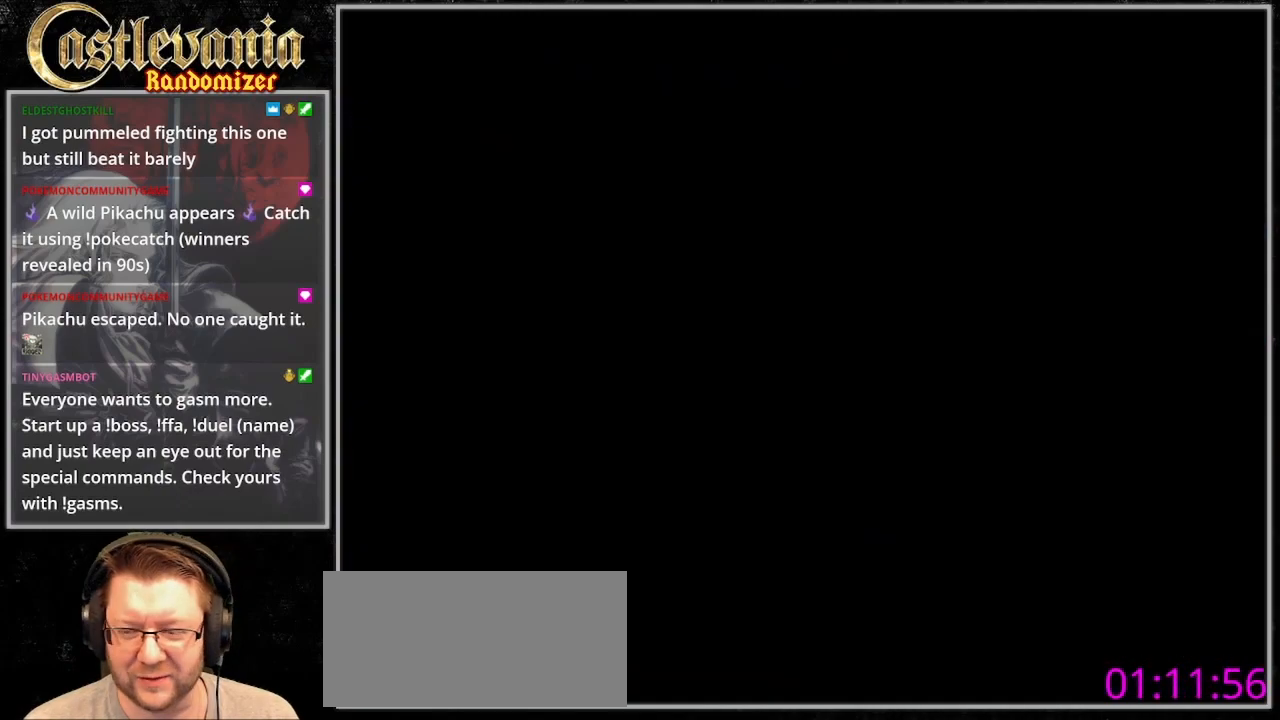
{"dt_ms": 1000, "buttons": ["DPAD_RIGHT"], "events": [[367, "CROSS", "down"], [500, "CROSS", "up"], [667, "CROSS", "down"], [767, "CROSS", "up"]]}
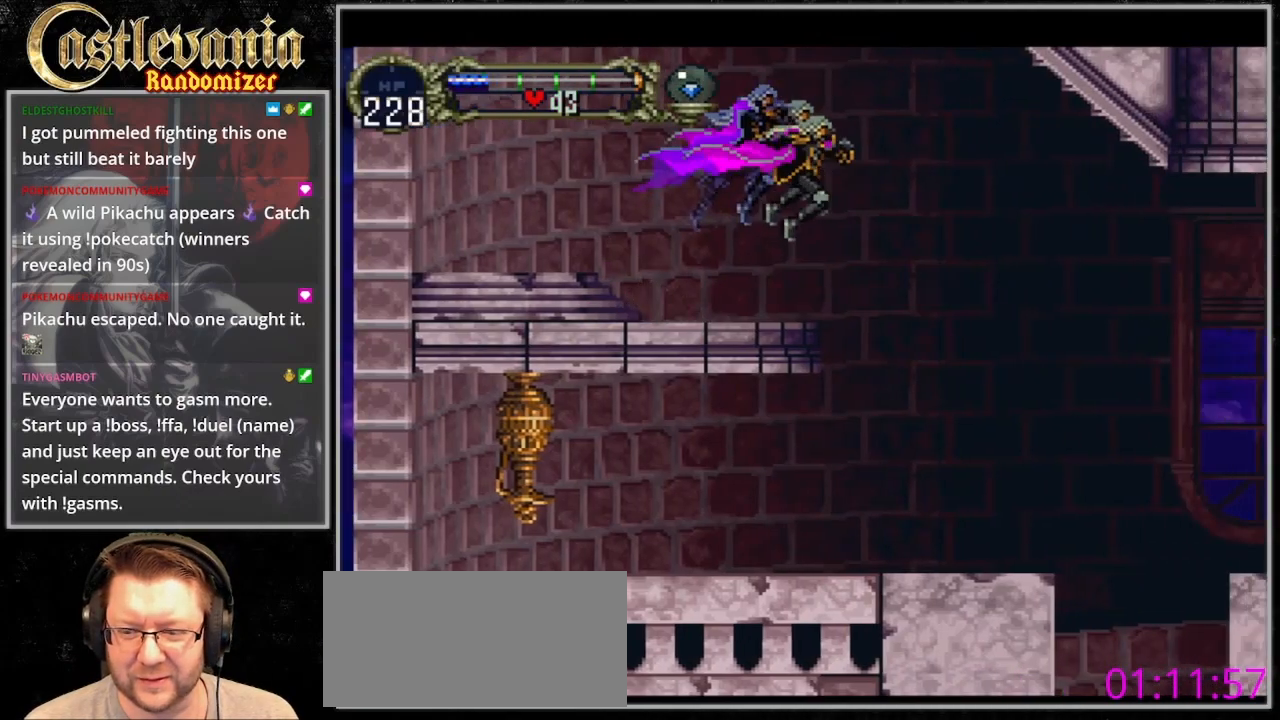
{"dt_ms": 1000, "buttons": ["DPAD_RIGHT"]}
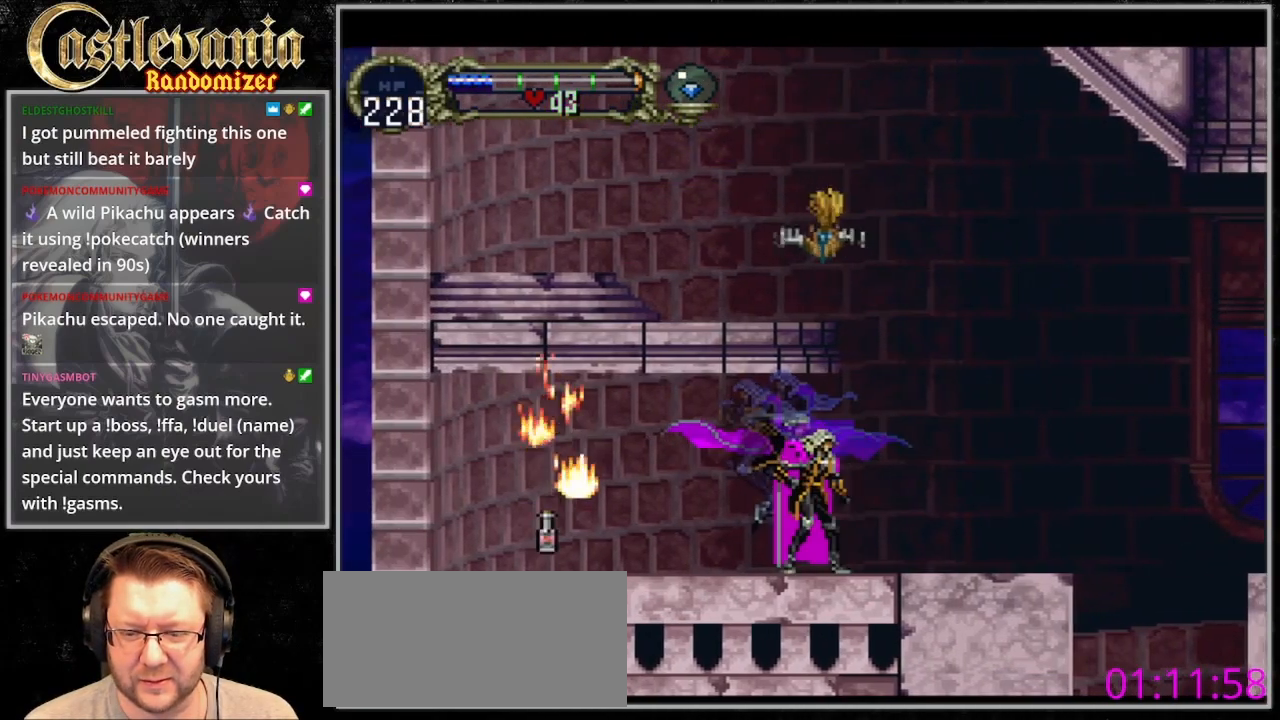
{"dt_ms": 1000, "buttons": ["DPAD_LEFT"]}
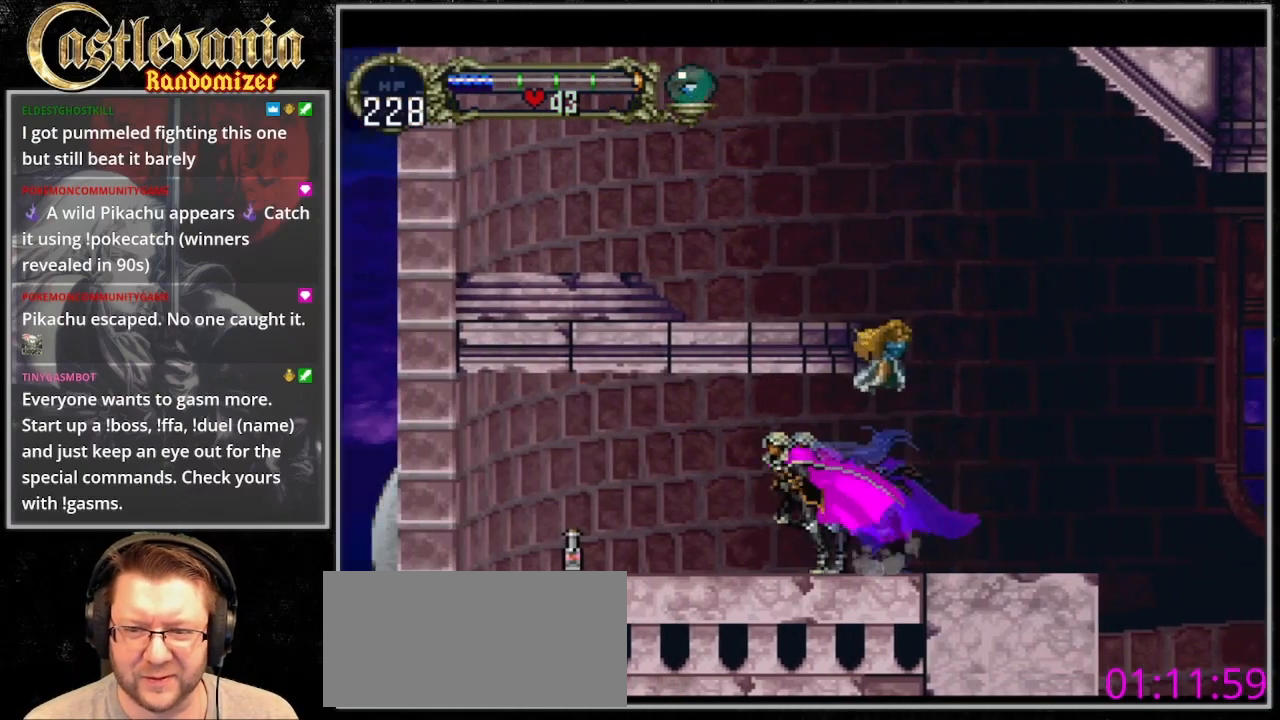
{"dt_ms": 500, "buttons": ["DPAD_LEFT"], "events": []}